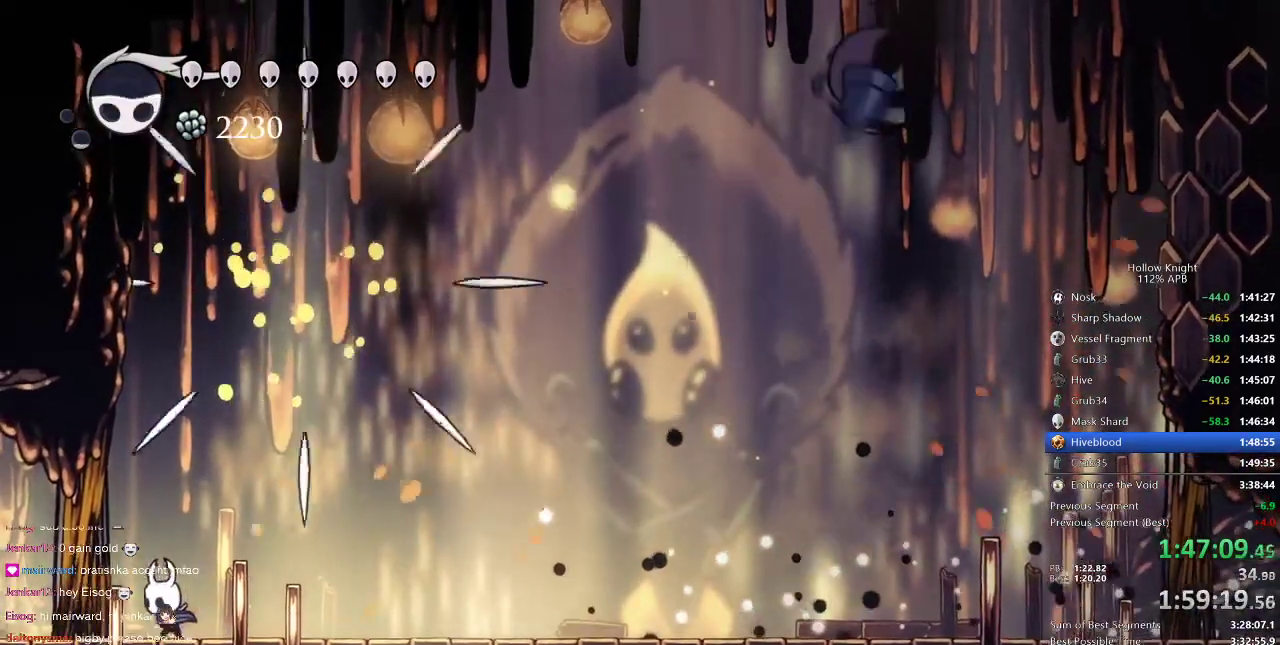
Gameplay with keyboard; each line is a JSON object with the keys held at the frame after it. "events" lists presses ("down") and releases ("up") of "cdash", "dash", "dnail", "down", "heal", "inv", "jump", "left", "nail", "right", "spell" and "up" between this image and that frame as [ms after this image, input, new state], when the widget could be followed in between. No other keys are recorded. Mouse input is not recorded. Key names are as the overlay labels them; some are game actions (e.g. jump) rather than physical keys.
{"keys": ["right"], "events": [[66, "left", "up"], [83, "right", "down"], [200, "right", "up"], [433, "right", "down"]]}
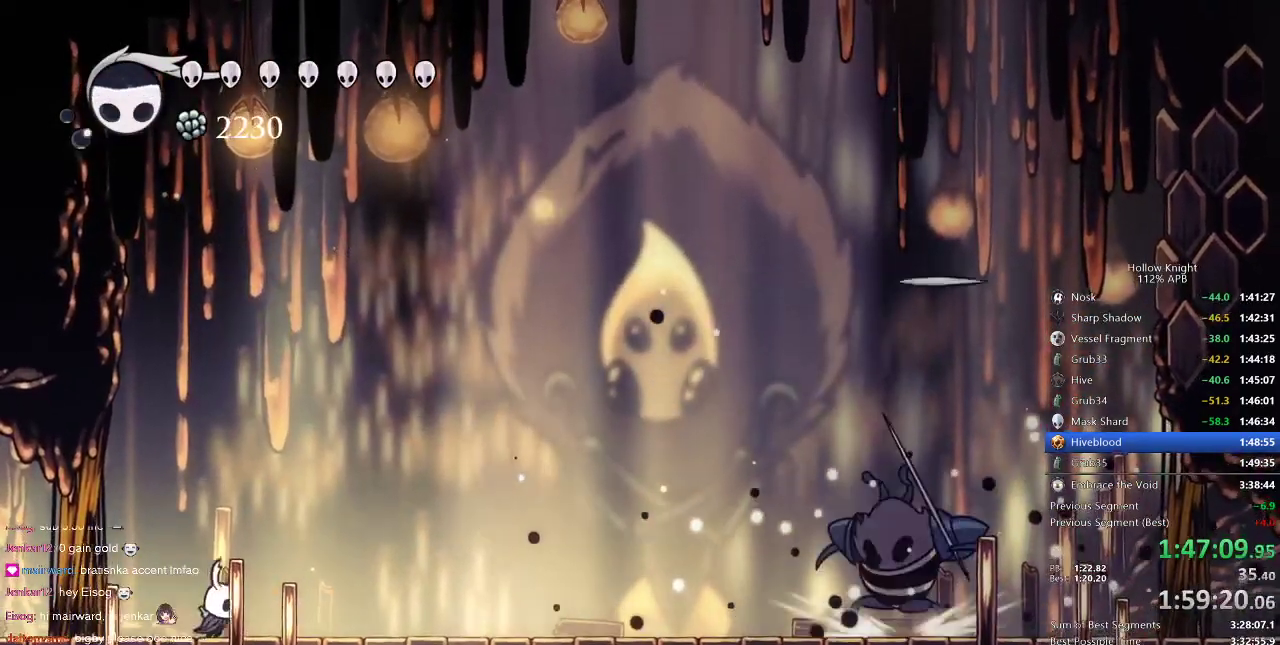
{"keys": [], "events": [[416, "right", "up"]]}
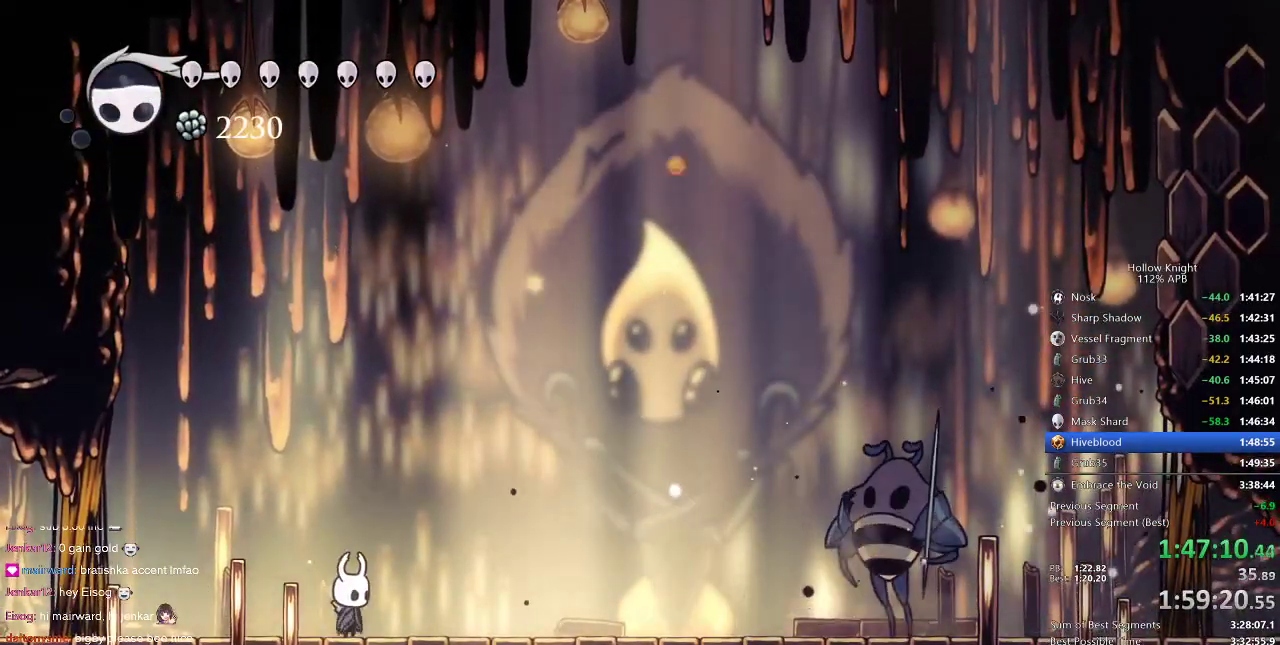
{"keys": [], "events": [[150, "left", "down"], [400, "left", "up"], [400, "right", "down"], [450, "right", "up"]]}
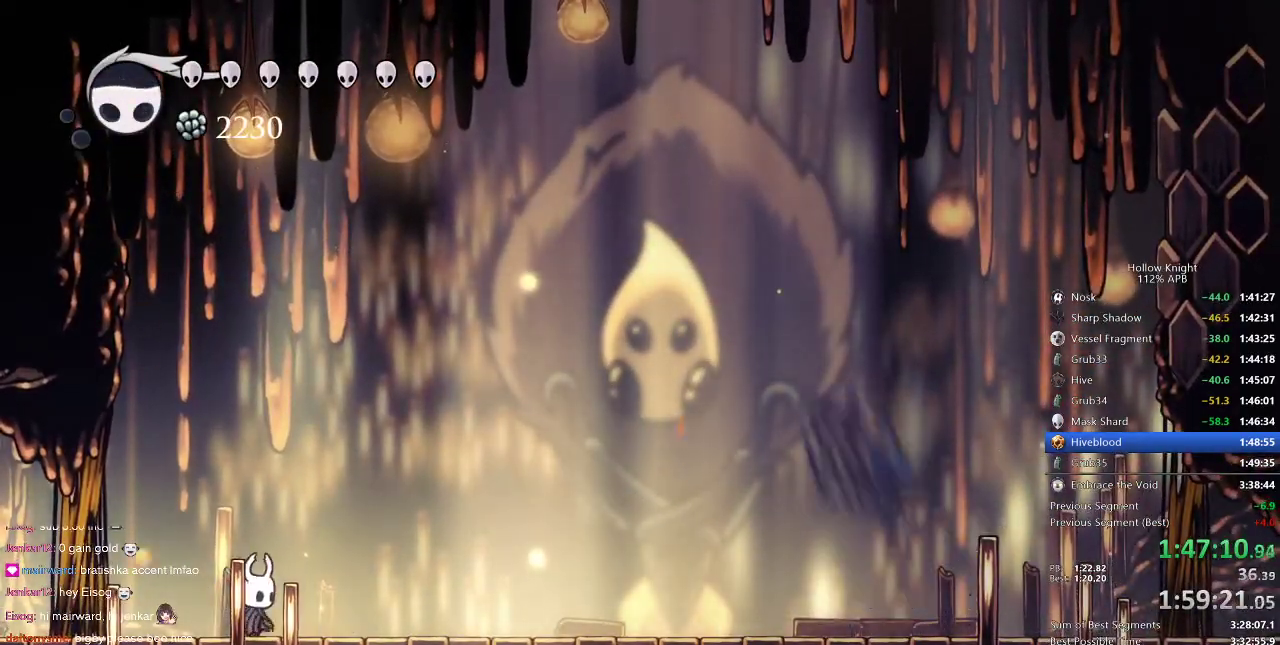
{"keys": [], "events": [[200, "left", "down"], [450, "left", "up"], [450, "right", "down"], [500, "right", "up"]]}
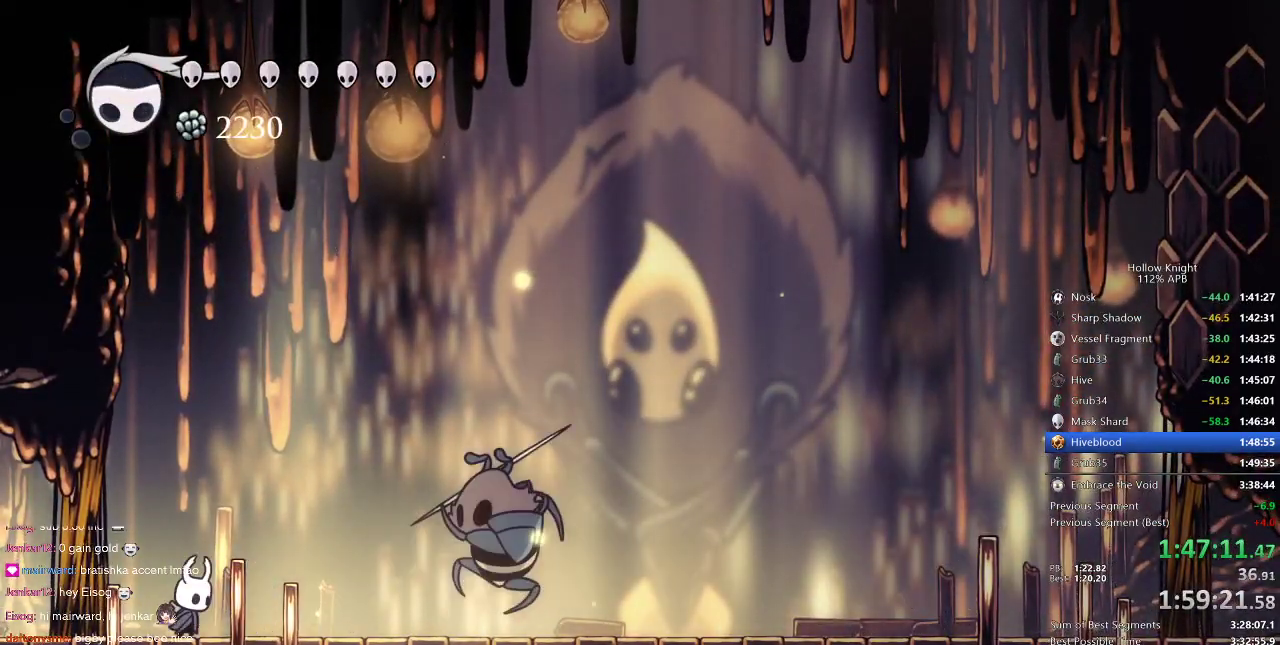
{"keys": ["down", "jump"], "events": [[116, "jump", "down"], [466, "down", "down"]]}
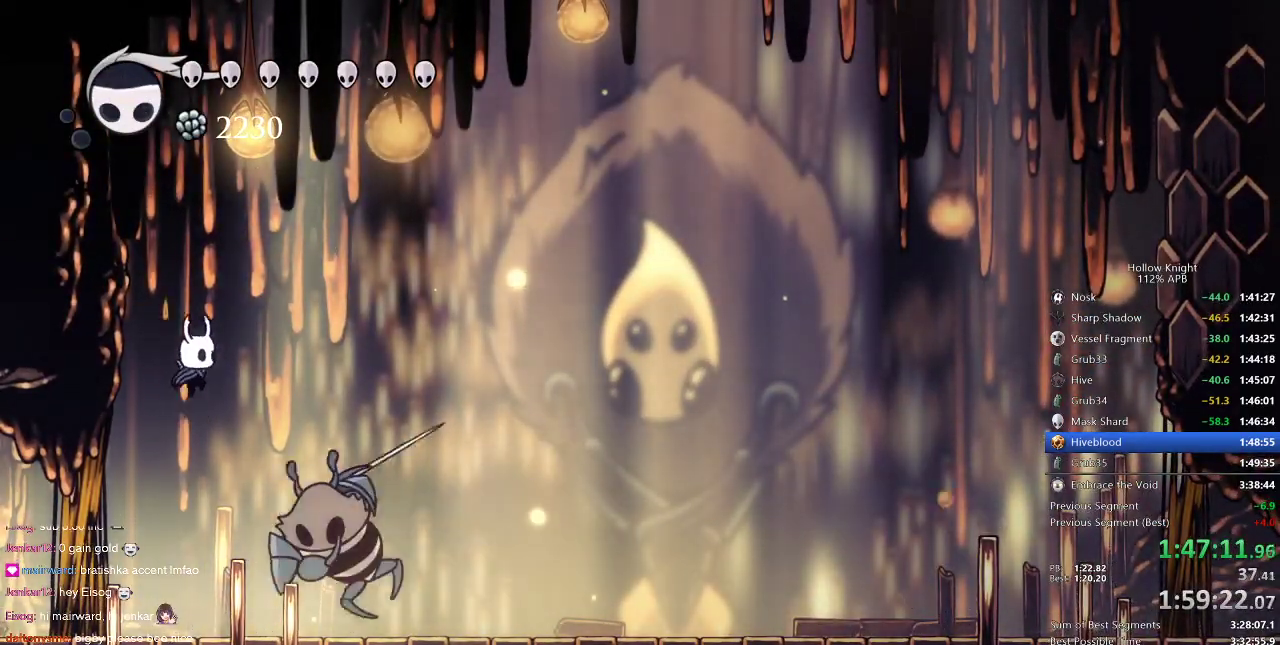
{"keys": ["down"], "events": [[66, "right", "down"], [100, "jump", "up"], [133, "right", "up"], [233, "nail", "down"], [333, "left", "down"], [400, "nail", "up"], [450, "left", "up"]]}
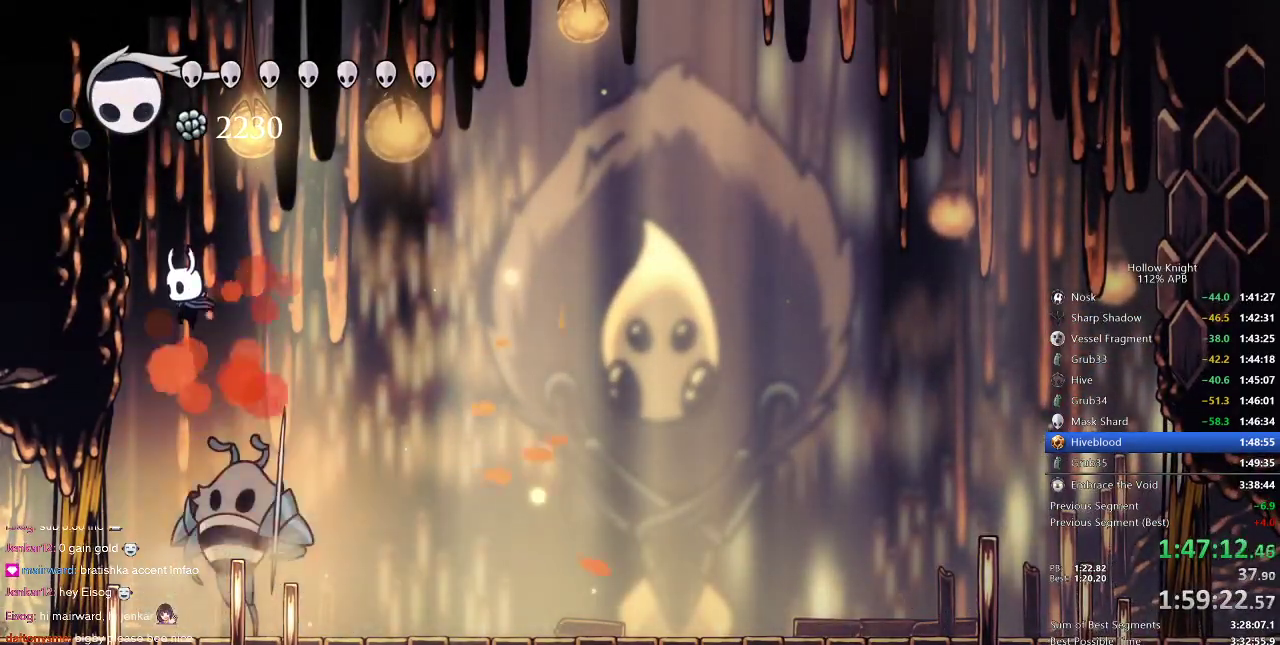
{"keys": ["down"], "events": [[233, "nail", "down"], [283, "right", "down"], [400, "nail", "up"], [500, "right", "up"]]}
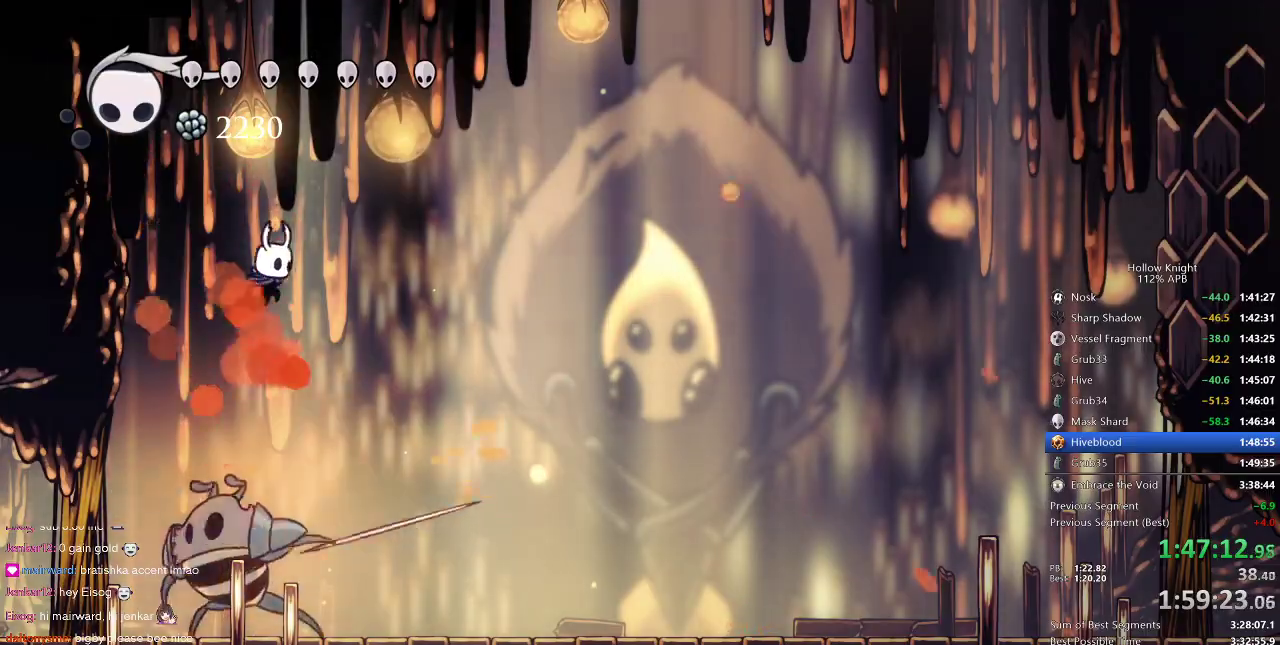
{"keys": ["left"], "events": [[16, "right", "down"], [316, "down", "up"], [350, "right", "up"], [500, "left", "down"]]}
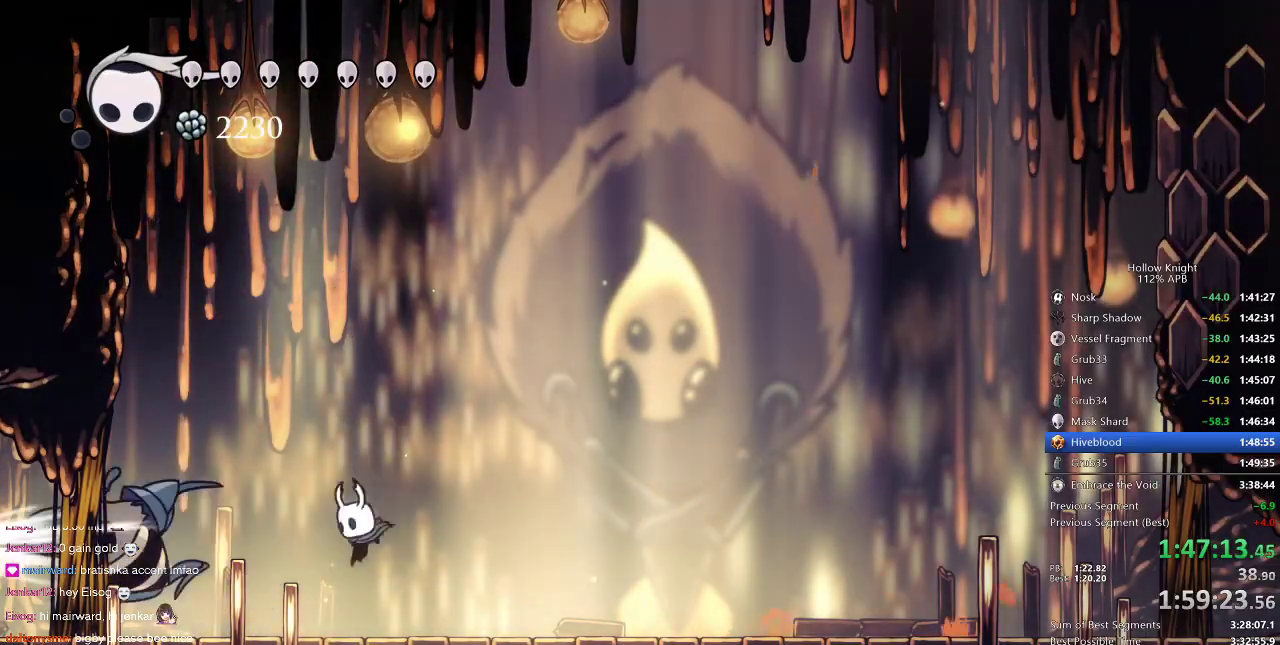
{"keys": ["up"], "events": [[233, "up", "down"], [383, "left", "up"], [383, "spell", "down"], [483, "spell", "up"]]}
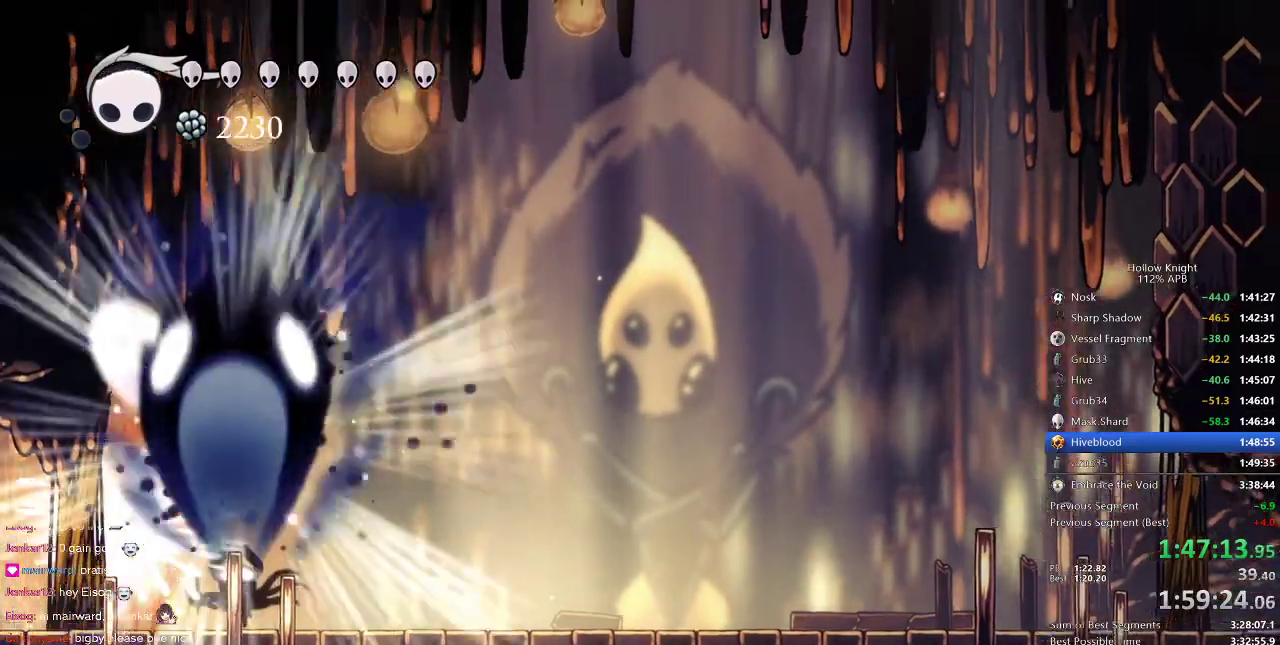
{"keys": ["up"], "events": [[66, "spell", "down"], [116, "spell", "up"], [216, "spell", "down"], [250, "spell", "up"], [350, "spell", "down"], [383, "spell", "up"], [433, "spell", "down"], [483, "spell", "up"]]}
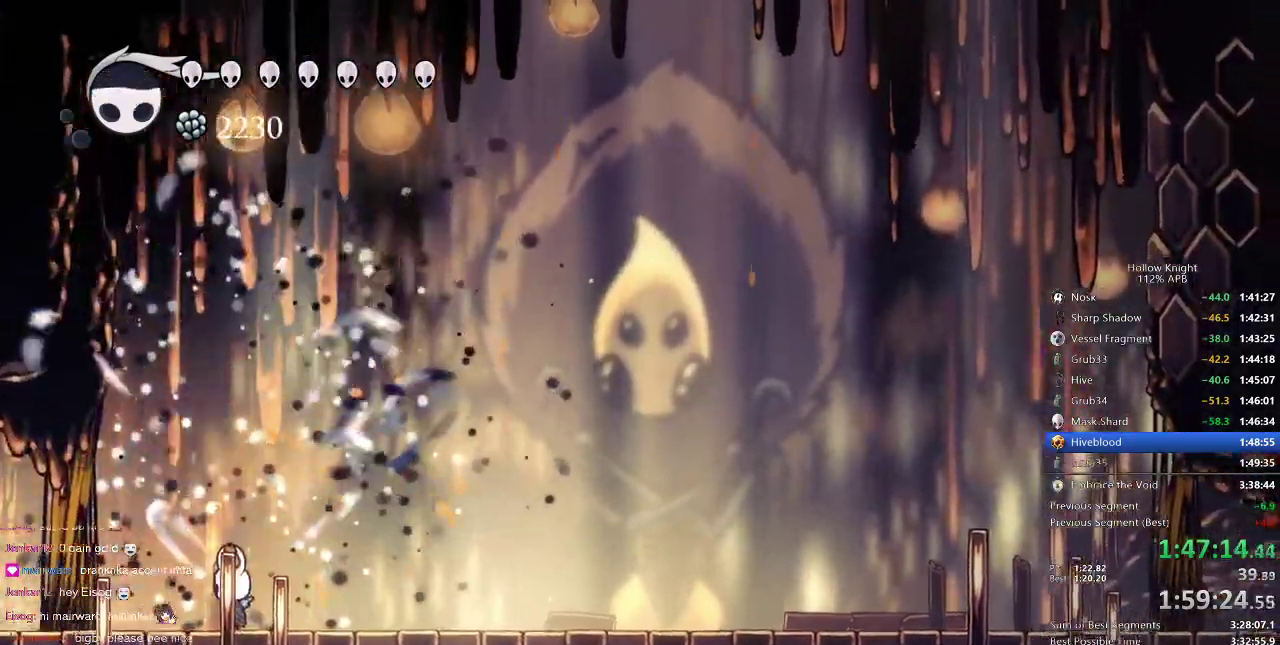
{"keys": [], "events": [[83, "spell", "down"], [116, "spell", "up"], [166, "spell", "down"], [200, "spell", "up"], [316, "spell", "down"], [350, "spell", "up"], [450, "up", "up"]]}
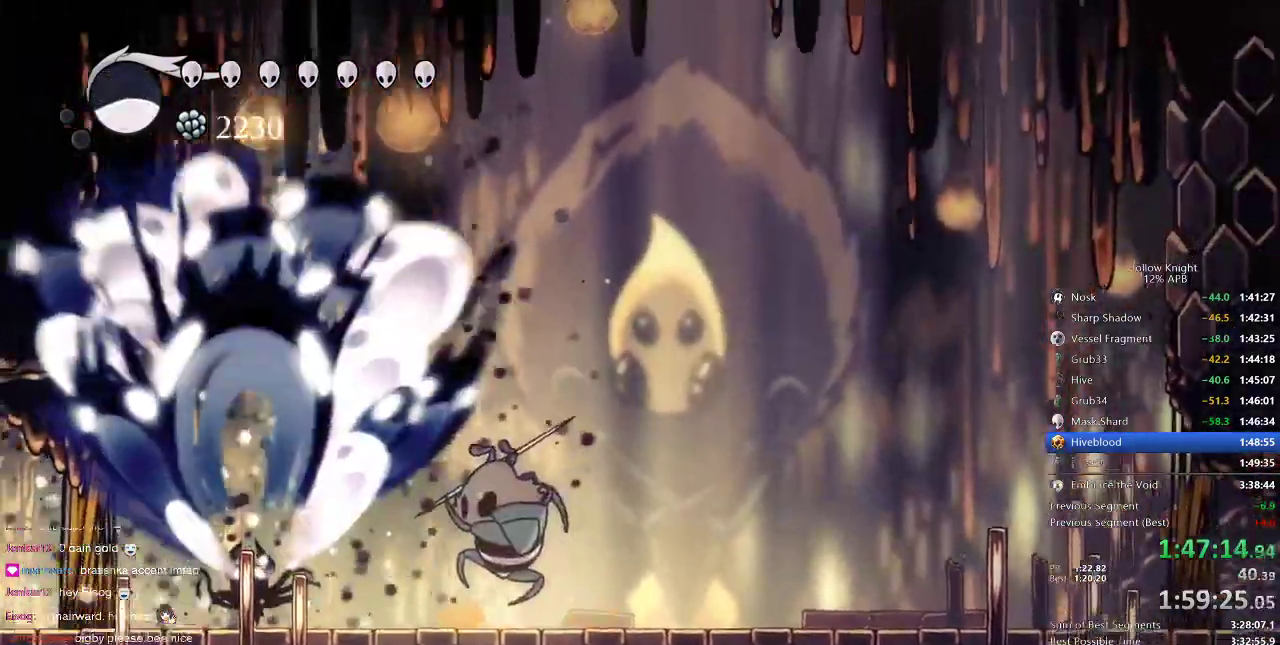
{"keys": ["jump", "left"], "events": [[183, "left", "down"], [483, "jump", "down"]]}
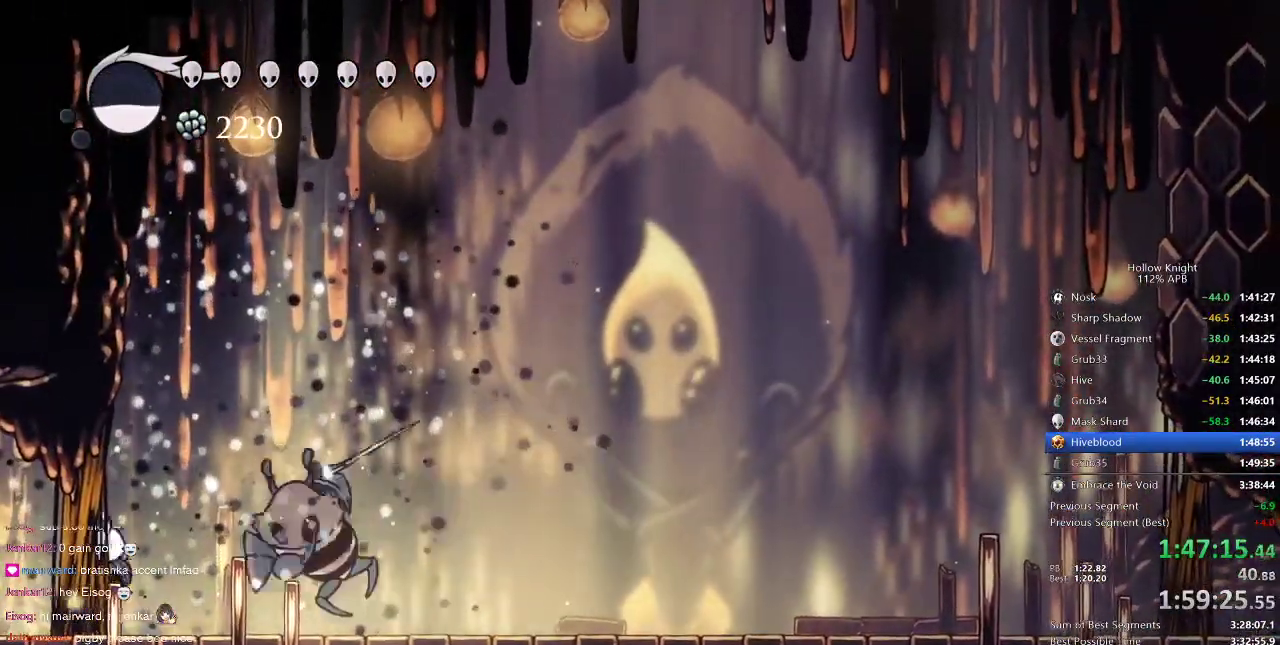
{"keys": ["down"], "events": [[50, "left", "up"], [50, "right", "down"], [216, "down", "down"], [250, "jump", "up"], [300, "nail", "down"], [300, "right", "up"], [400, "nail", "up"]]}
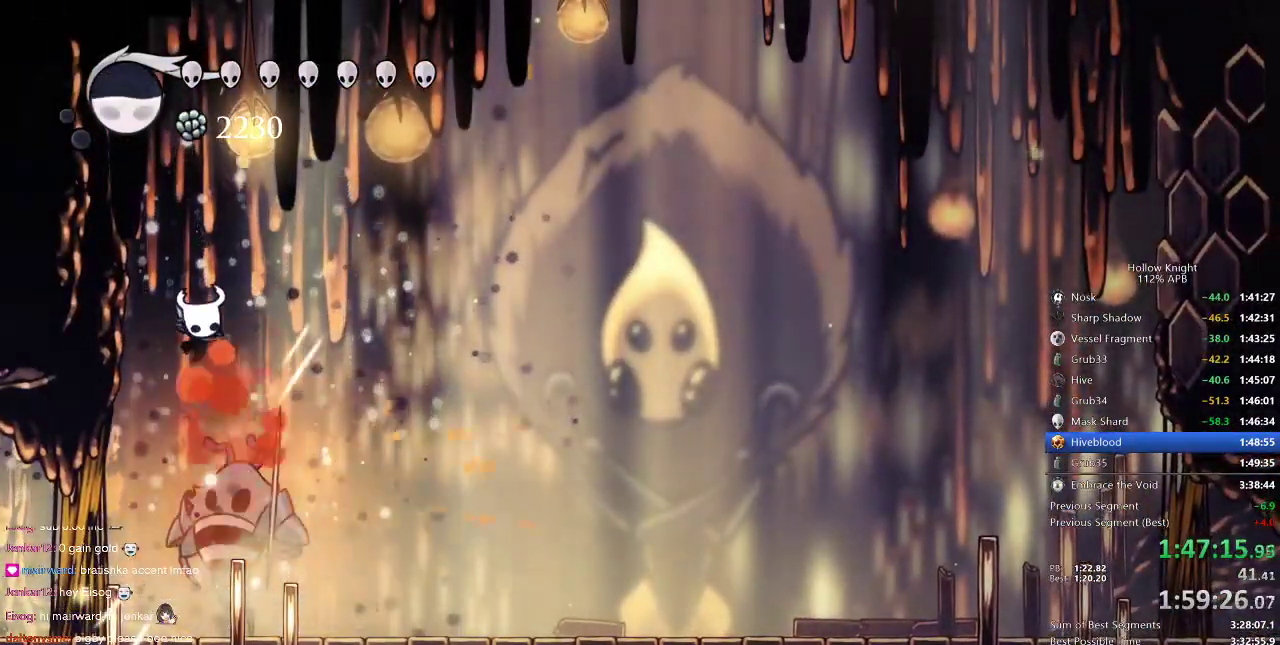
{"keys": ["right"], "events": [[183, "left", "down"], [216, "left", "up"], [316, "nail", "down"], [416, "nail", "up"], [416, "right", "down"], [450, "down", "up"]]}
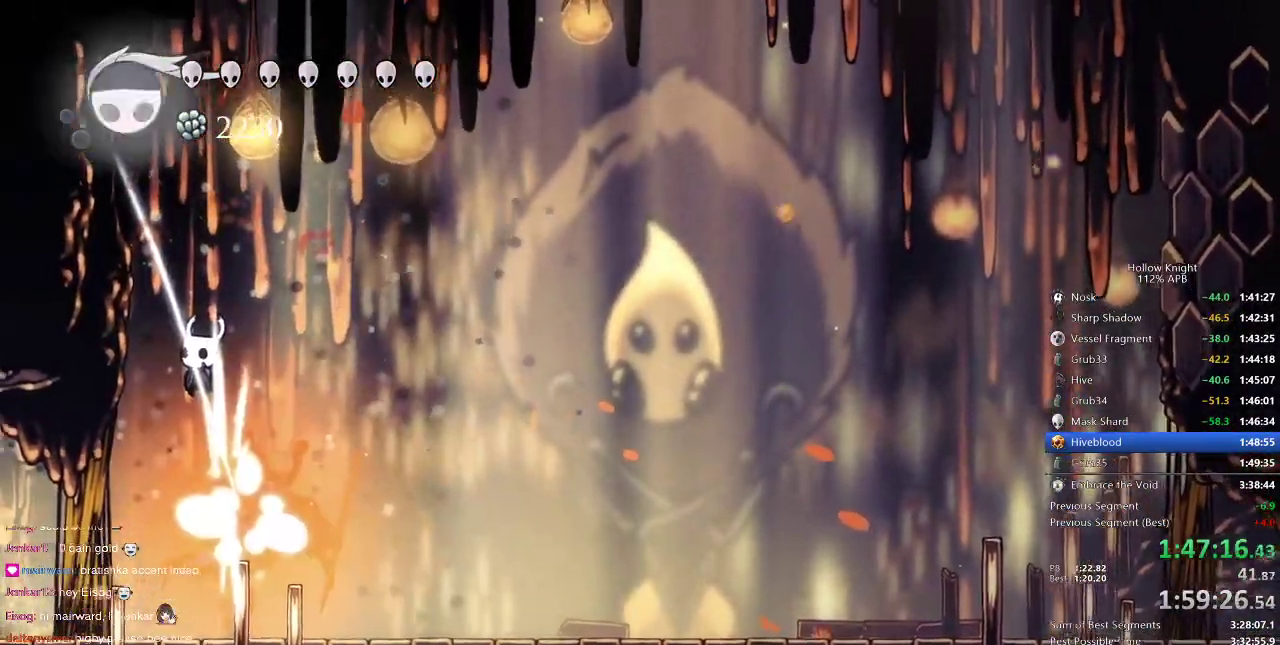
{"keys": ["right"], "events": []}
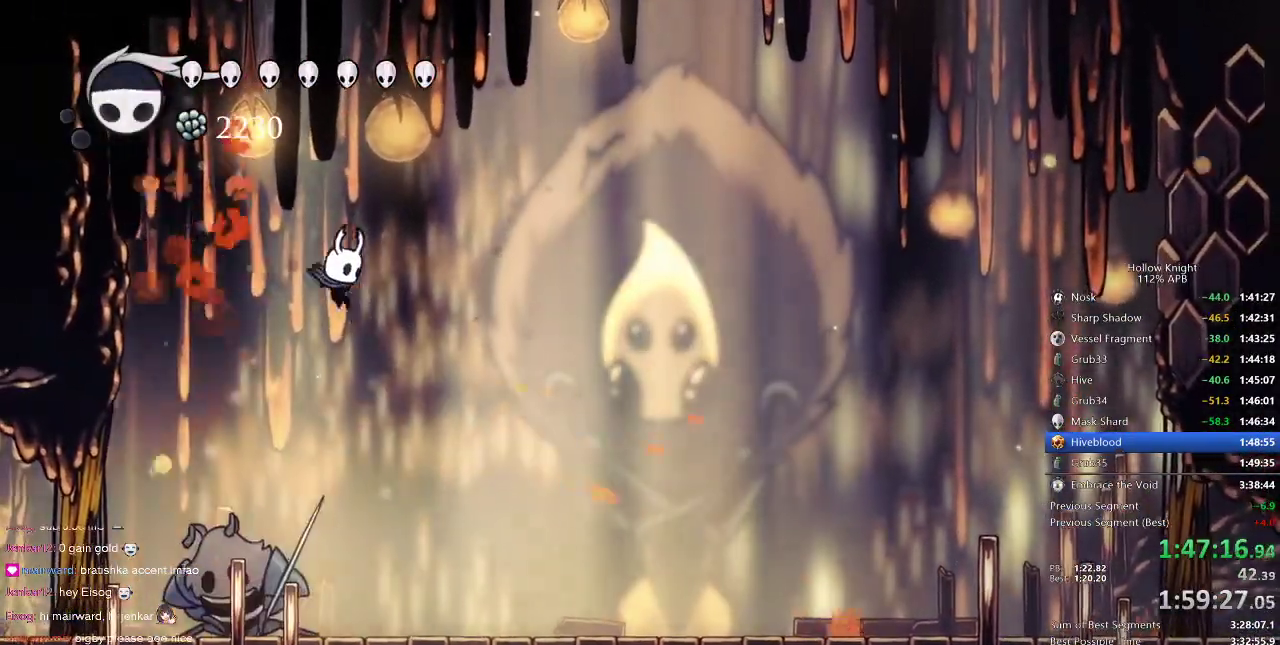
{"keys": ["left", "up"], "events": [[300, "left", "down"], [300, "right", "up"], [383, "up", "down"]]}
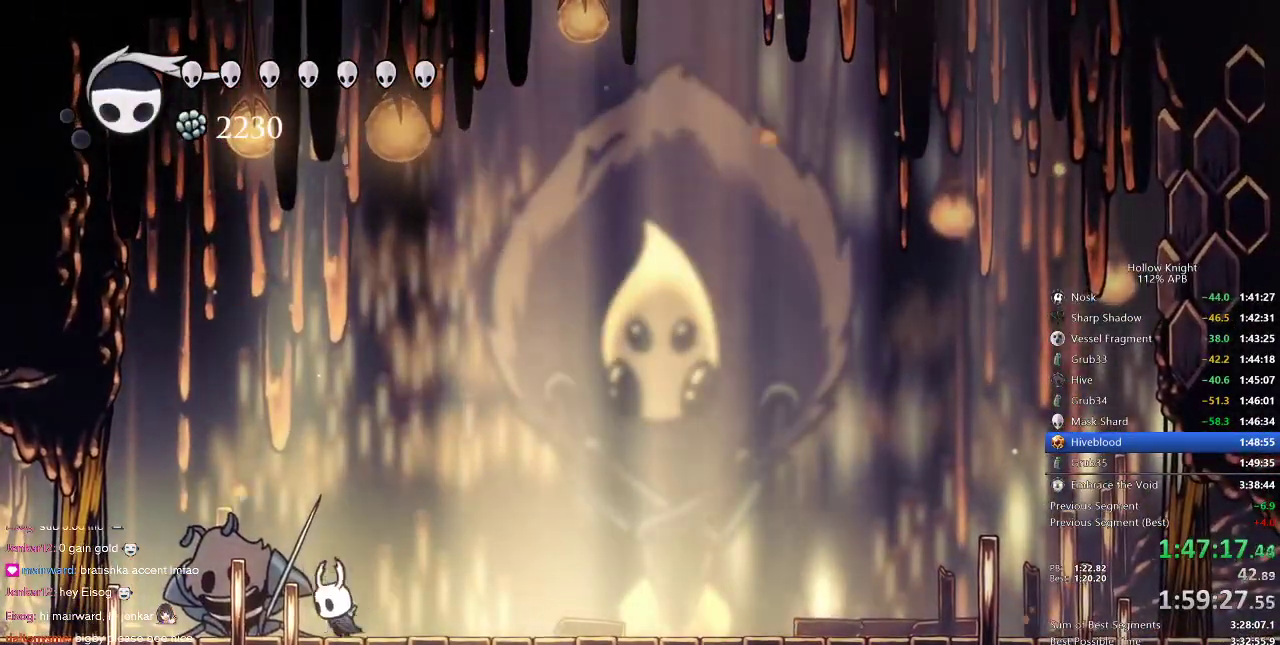
{"keys": ["left"], "events": [[66, "spell", "down"], [166, "left", "up"], [166, "spell", "up"], [233, "up", "up"], [450, "left", "down"]]}
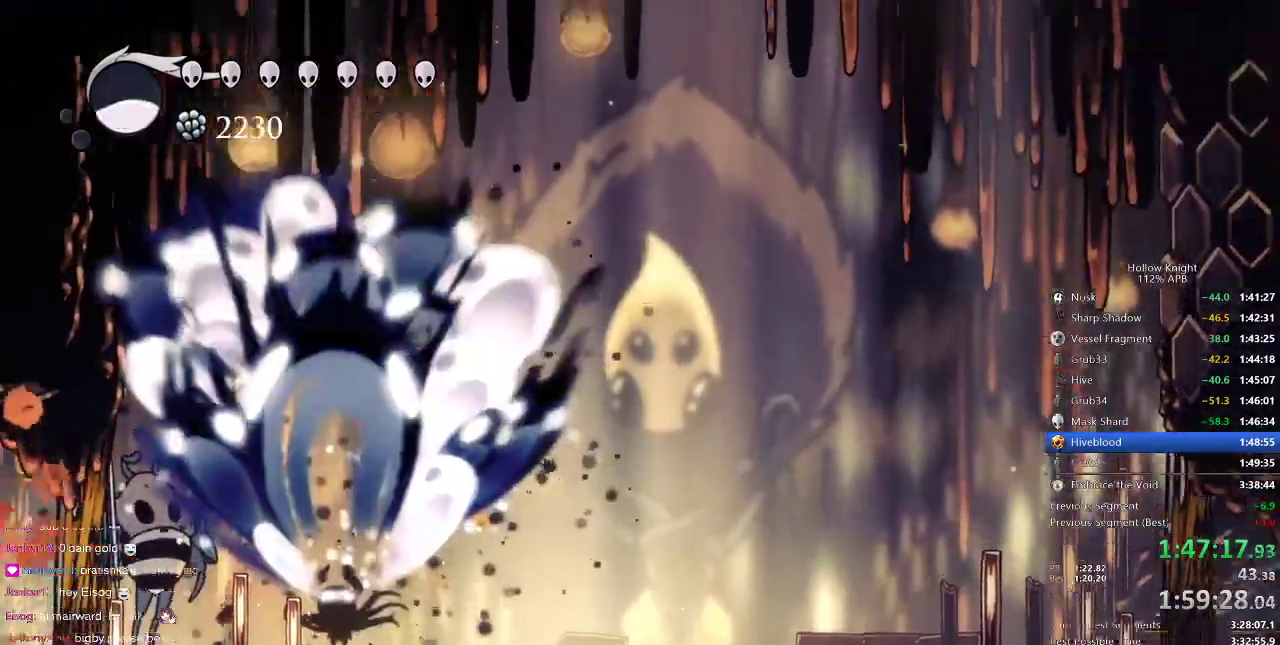
{"keys": ["left", "up"], "events": [[283, "up", "down"], [383, "spell", "down"], [466, "spell", "up"]]}
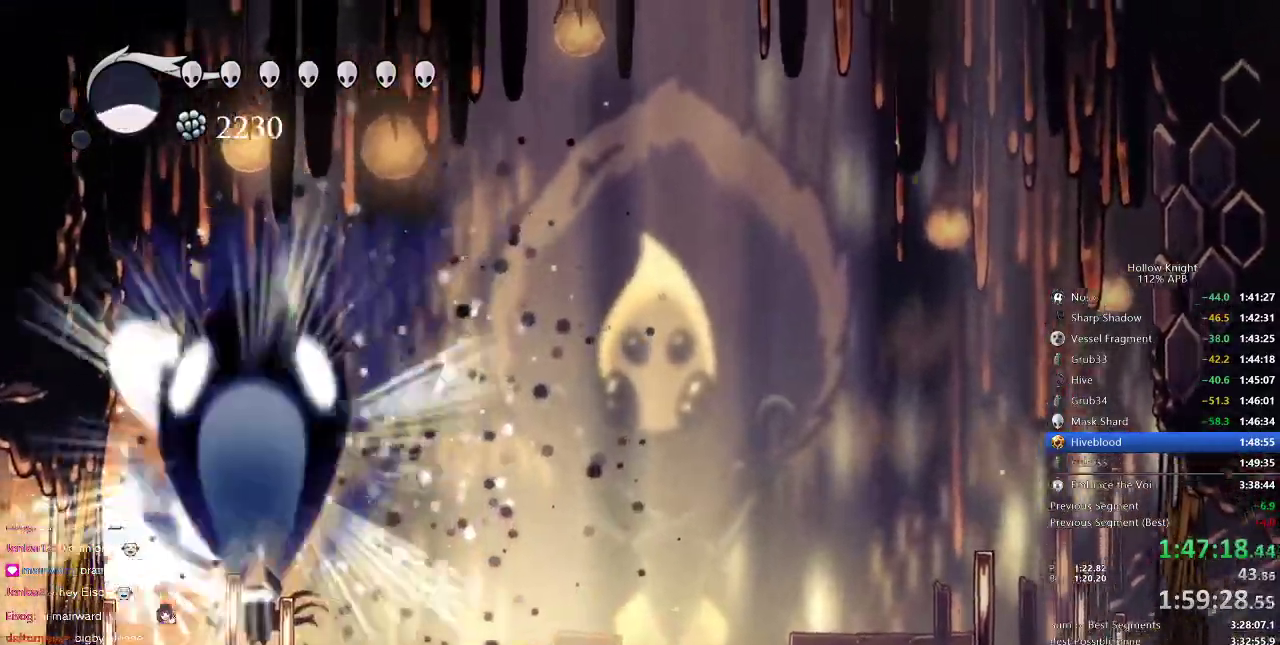
{"keys": [], "events": [[33, "left", "up"], [33, "spell", "down"], [100, "spell", "up"], [200, "spell", "down"], [300, "spell", "up"], [350, "up", "up"]]}
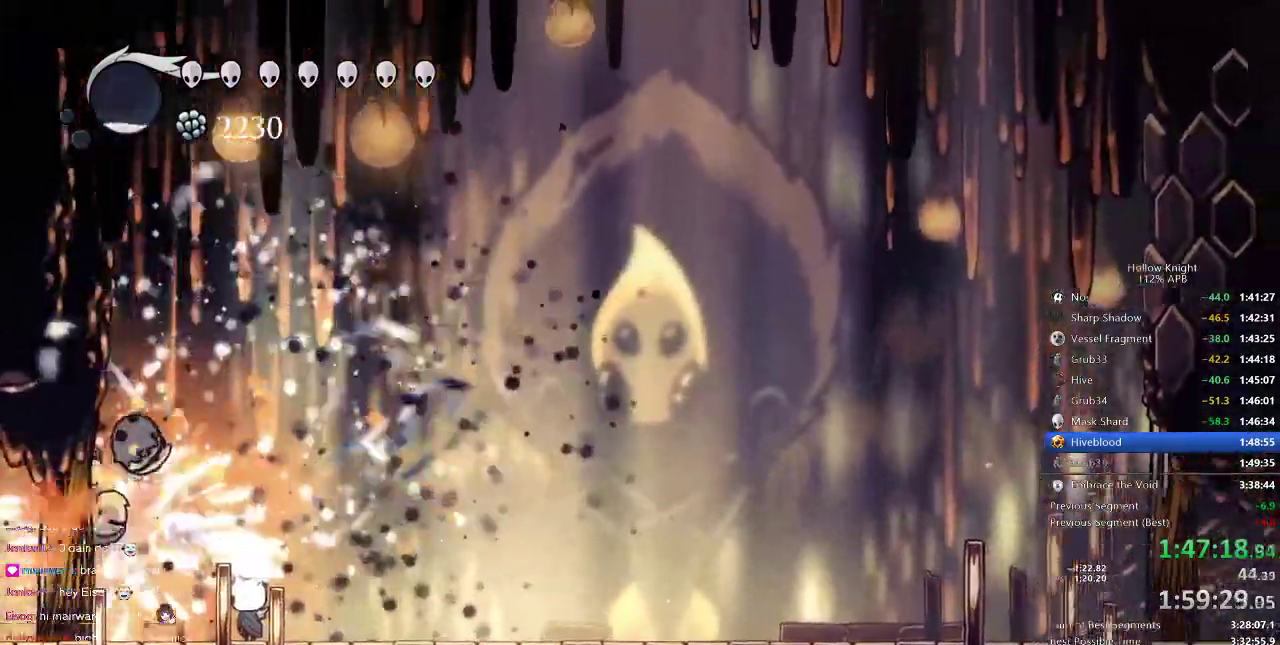
{"keys": ["nail", "up"], "events": [[33, "up", "down"], [250, "up", "up"], [400, "up", "down"], [466, "nail", "down"]]}
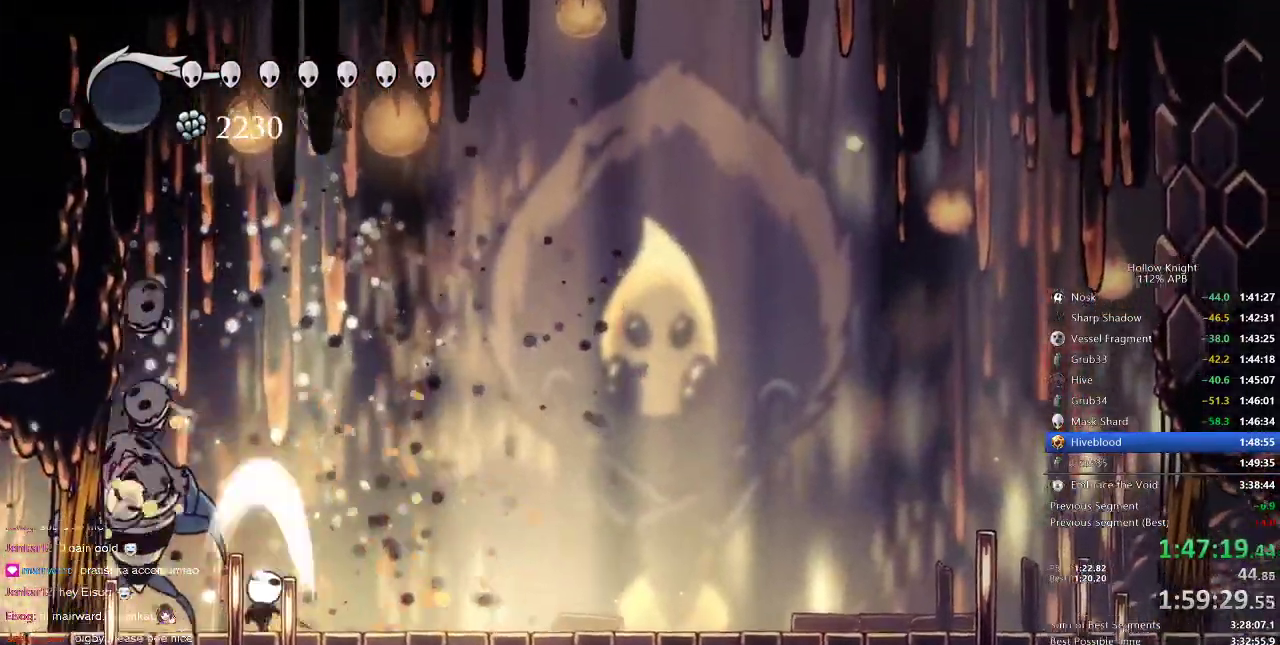
{"keys": ["nail"], "events": [[66, "nail", "up"], [133, "left", "down"], [200, "left", "up"], [333, "left", "down"], [400, "left", "up"], [400, "up", "up"], [433, "nail", "down"]]}
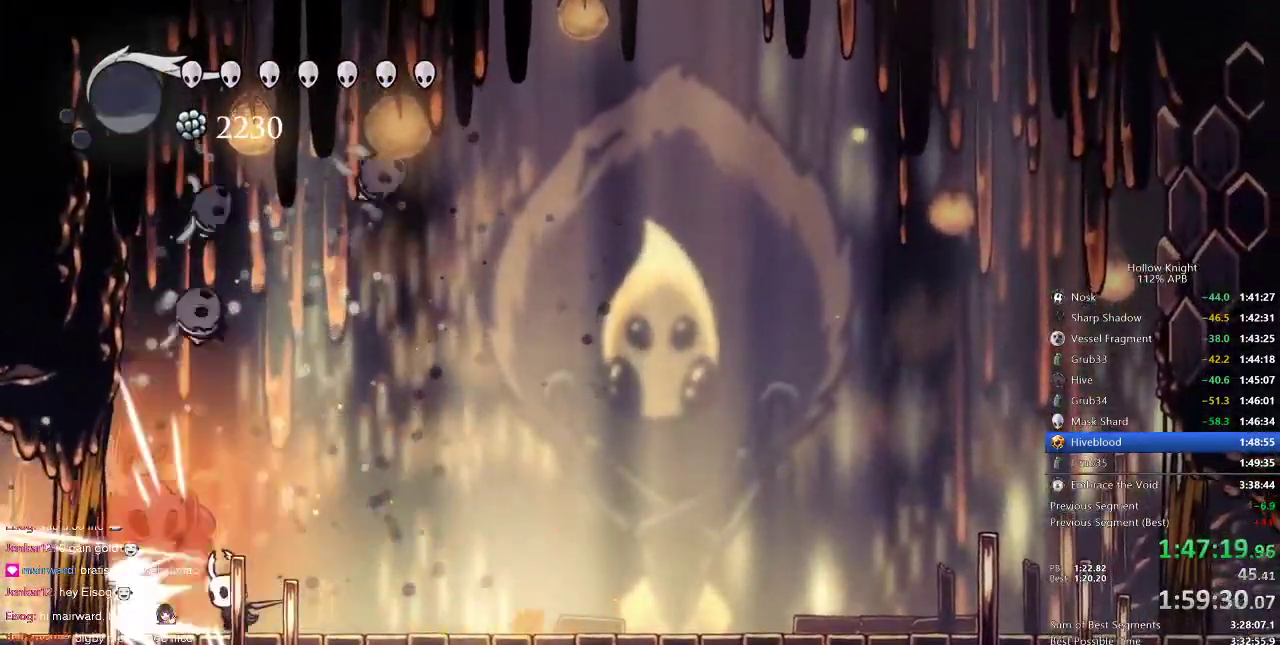
{"keys": ["up"], "events": [[33, "nail", "up"], [283, "nail", "down"], [333, "left", "down"], [400, "nail", "up"], [433, "left", "up"], [433, "up", "down"]]}
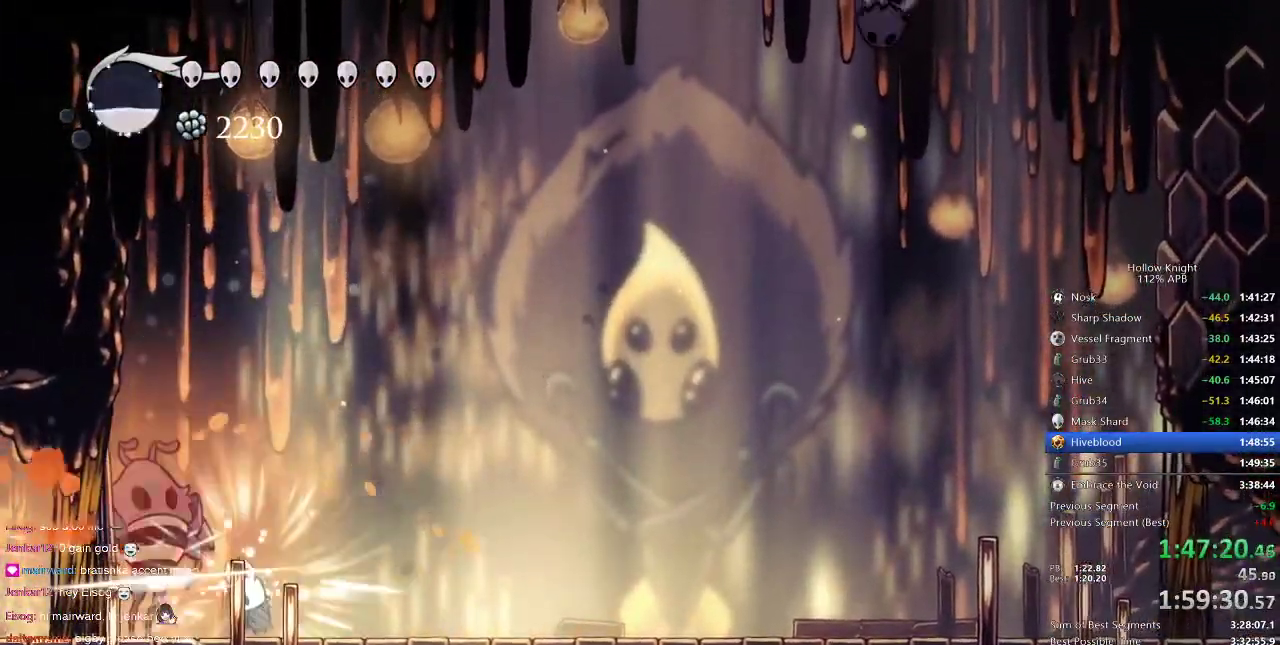
{"keys": [], "events": [[16, "spell", "down"], [100, "spell", "up"], [416, "up", "up"]]}
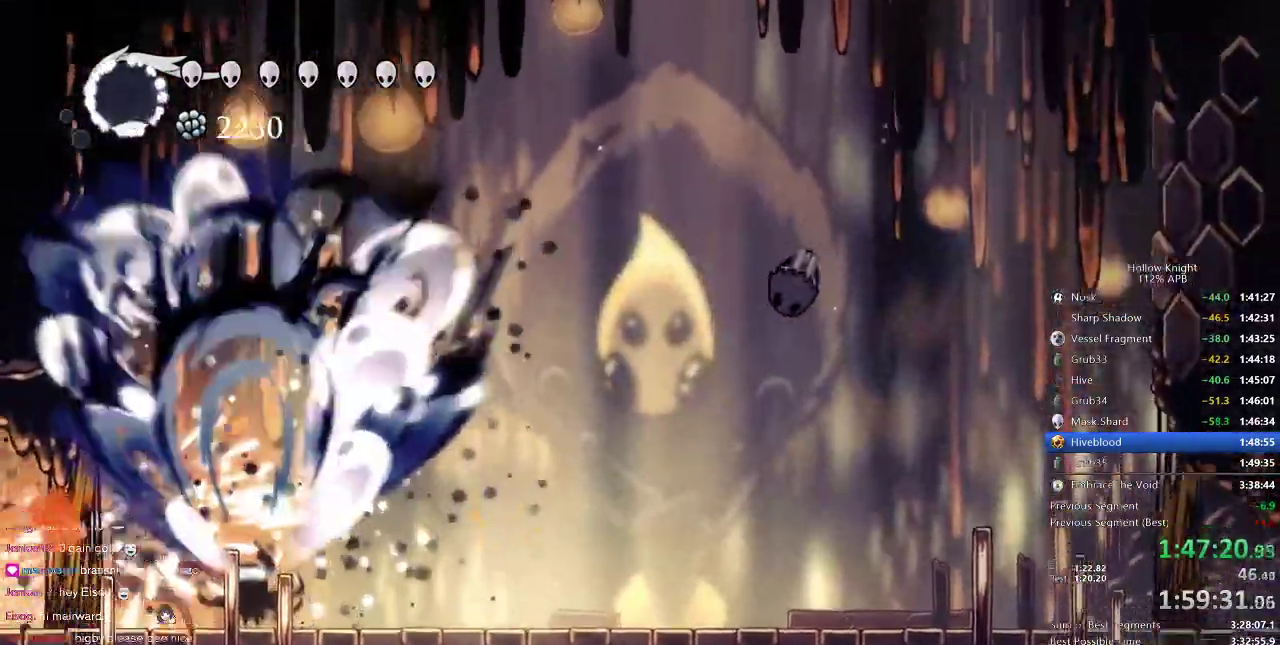
{"keys": [], "events": [[333, "nail", "down"], [433, "nail", "up"]]}
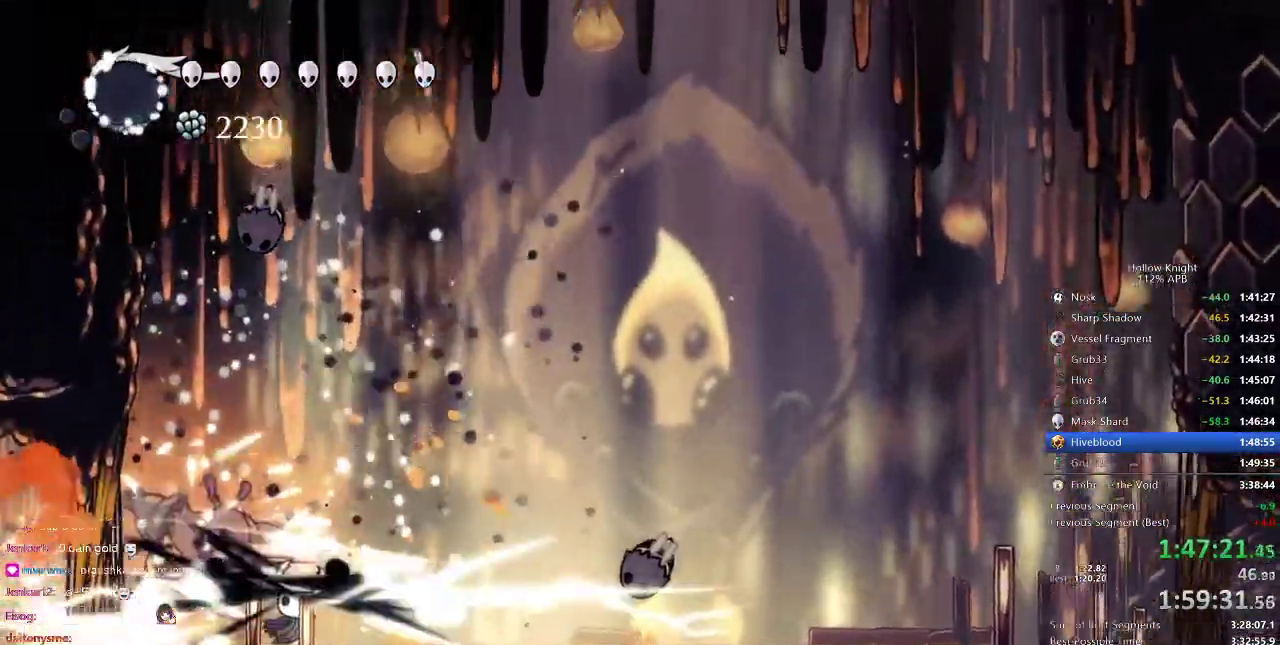
{"keys": ["right"], "events": [[450, "right", "down"]]}
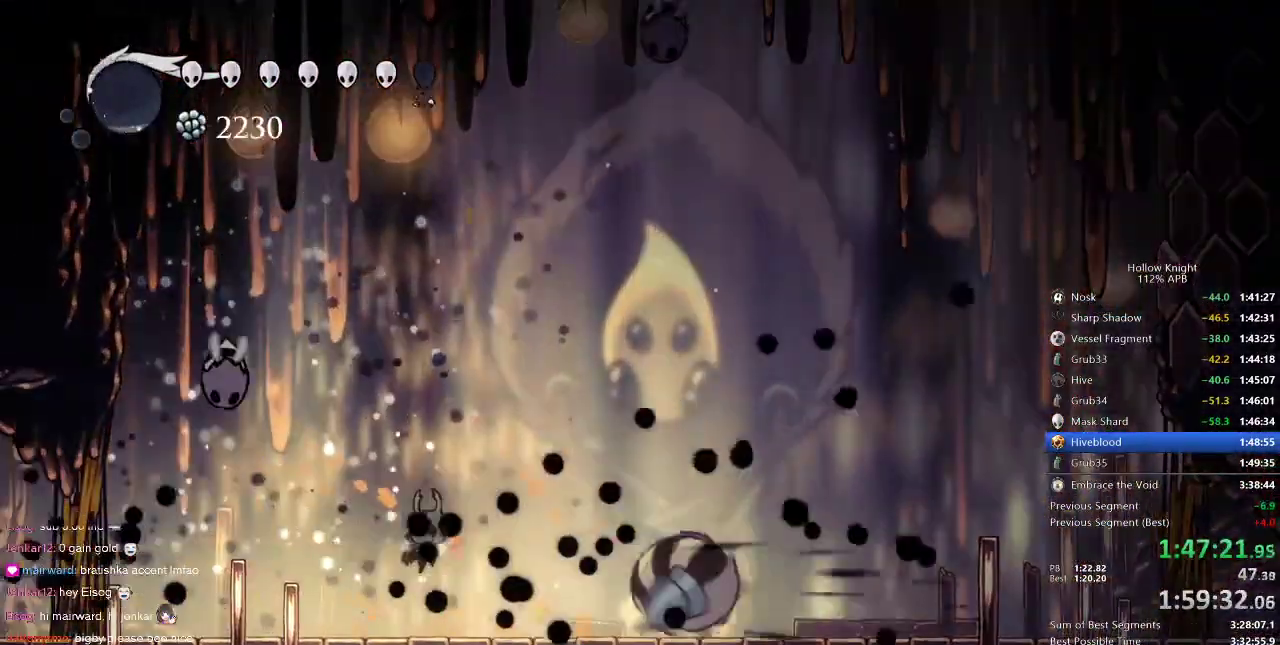
{"keys": ["right"], "events": [[166, "nail", "down"], [250, "nail", "up"]]}
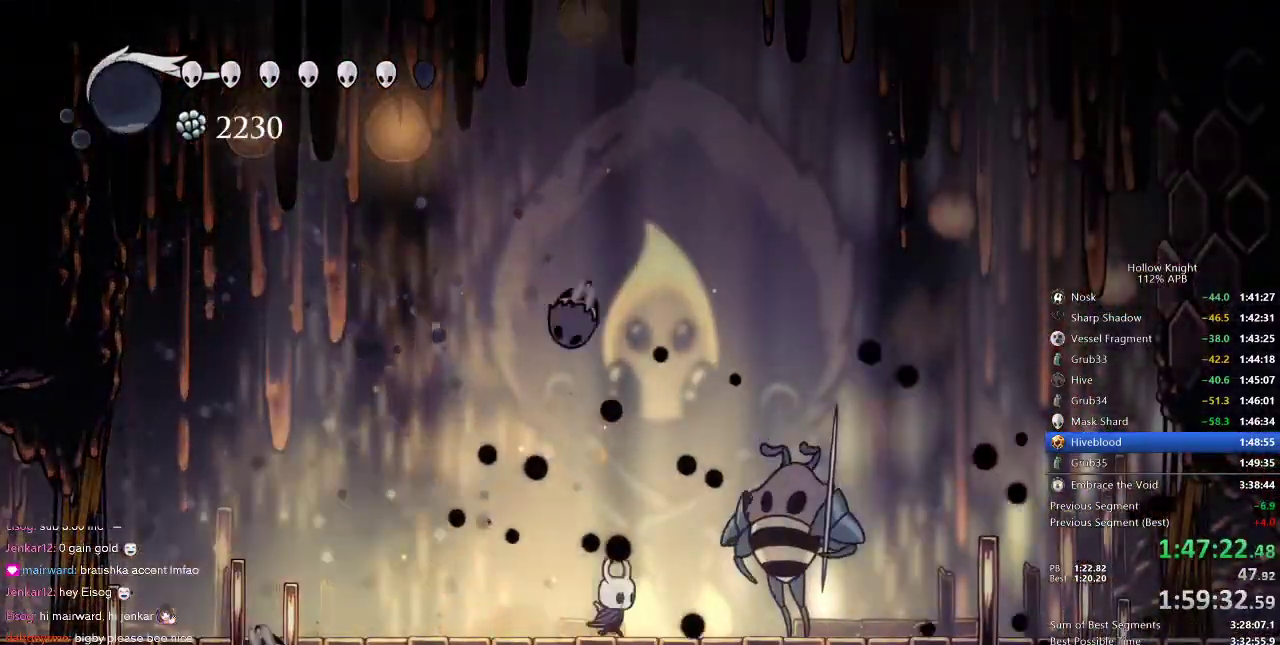
{"keys": ["right"], "events": [[133, "nail", "down"], [250, "nail", "up"]]}
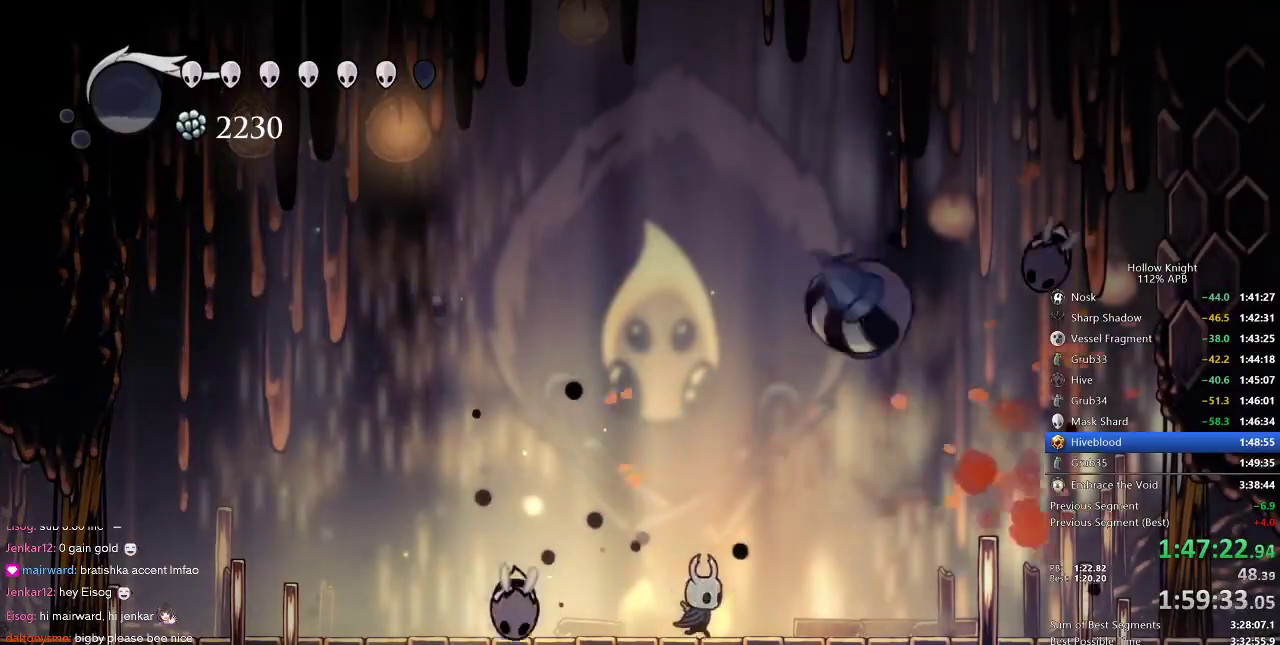
{"keys": ["left"], "events": [[50, "left", "down"], [100, "left", "up"], [166, "left", "down"], [200, "right", "up"], [333, "dash", "down"], [466, "dash", "up"]]}
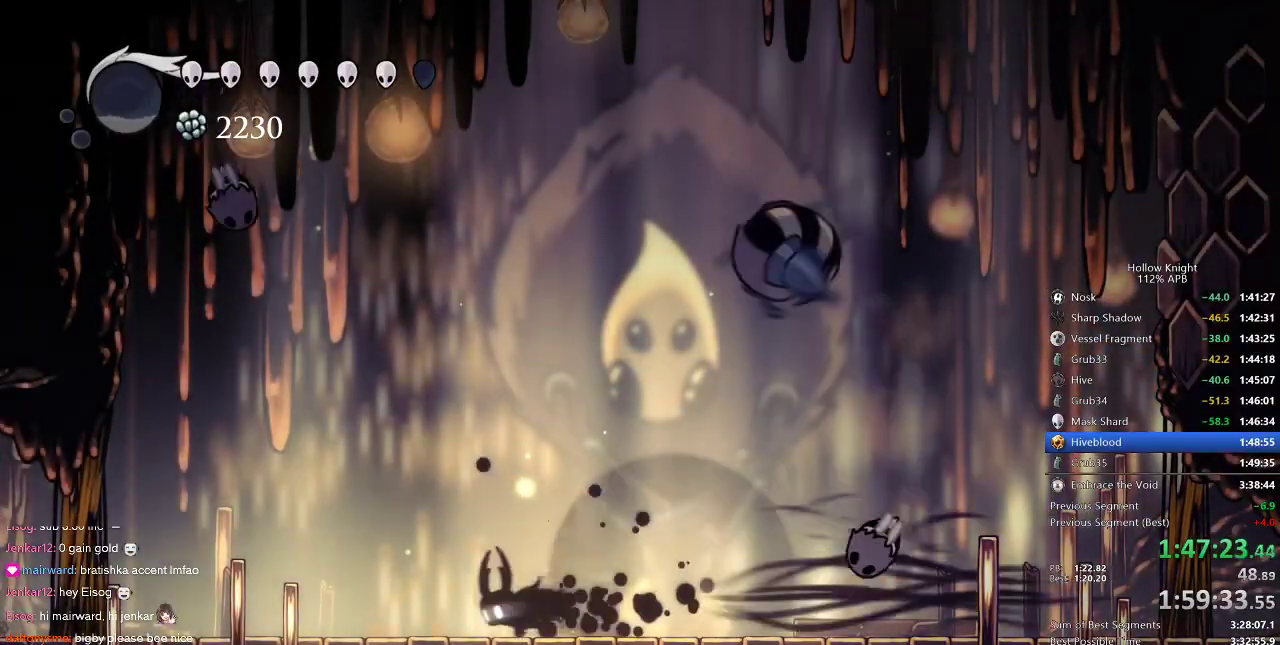
{"keys": ["right"], "events": [[33, "left", "up"], [83, "right", "down"]]}
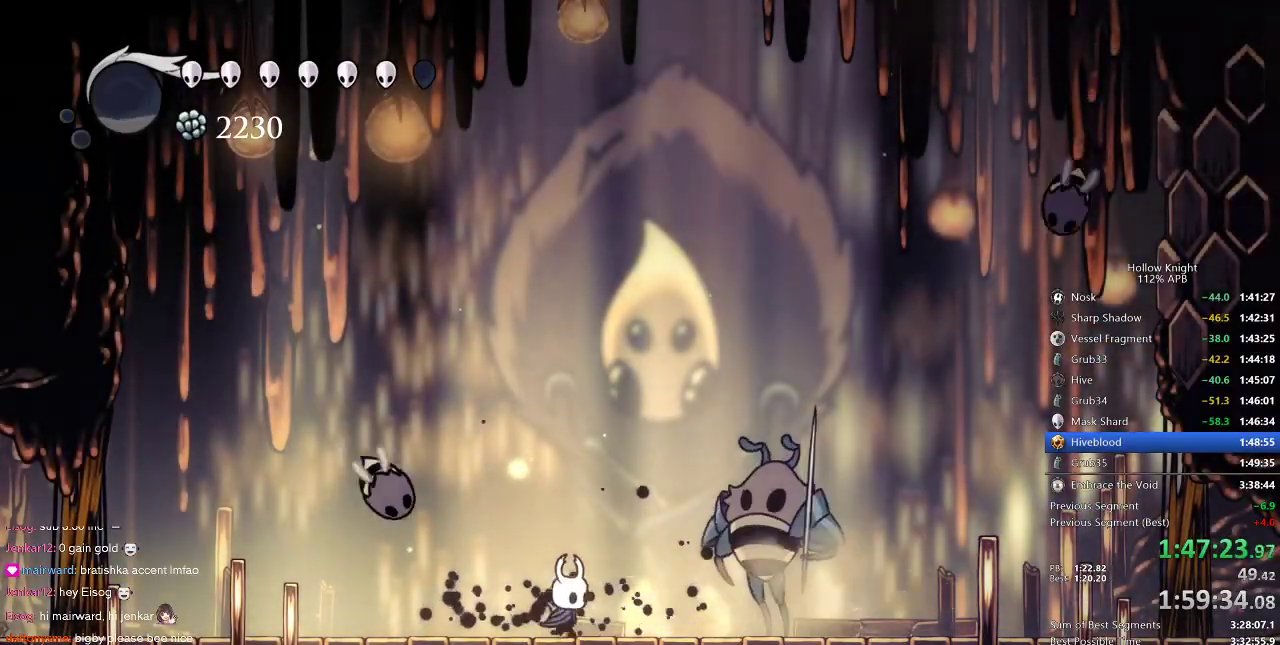
{"keys": ["down", "right"], "events": [[150, "nail", "down"], [250, "nail", "up"], [366, "down", "down"]]}
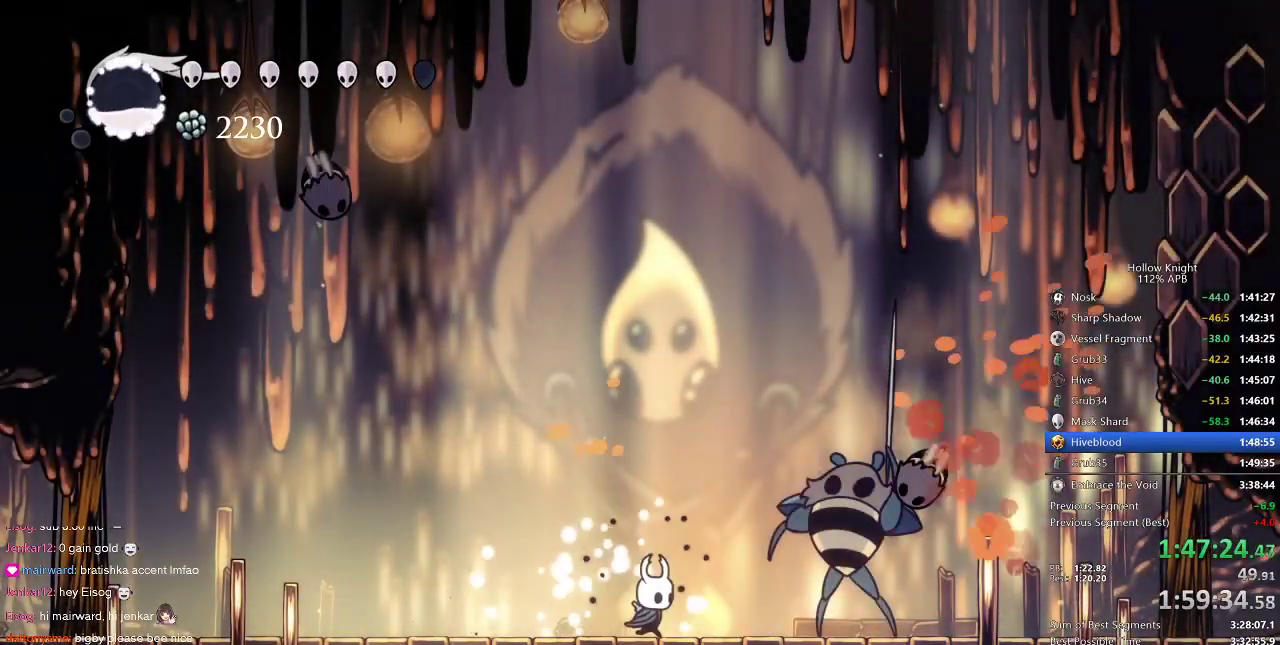
{"keys": [], "events": [[166, "spell", "down"], [250, "spell", "up"], [416, "down", "up"], [416, "right", "up"]]}